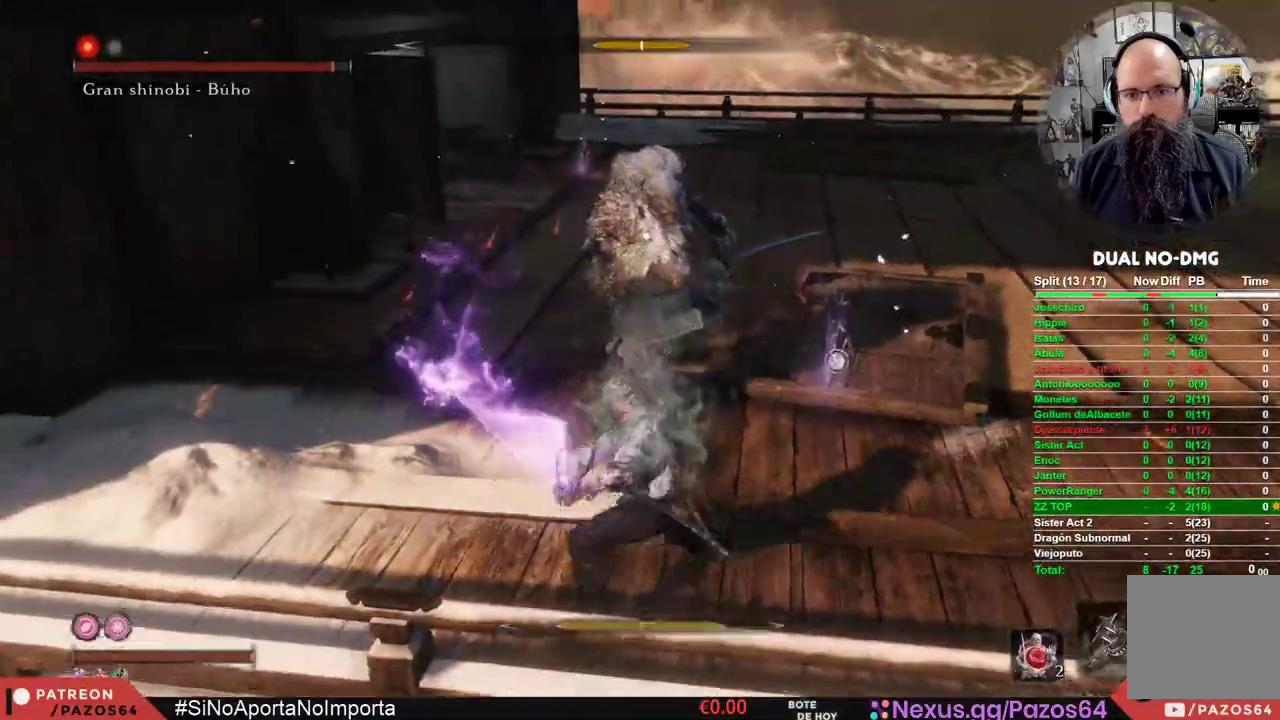
Gameplay with a controller (Xbox layout); each line is a JSON object with the inputs held at the frame after it. "events" lists button and stick changes between this image and that frame as [ms after this image, input, new state], when the widget could be followed in between.
{"buttons": [], "left_stick": "up", "right_stick": "center", "events": [[233, "R1", "down"], [467, "R1", "up"]]}
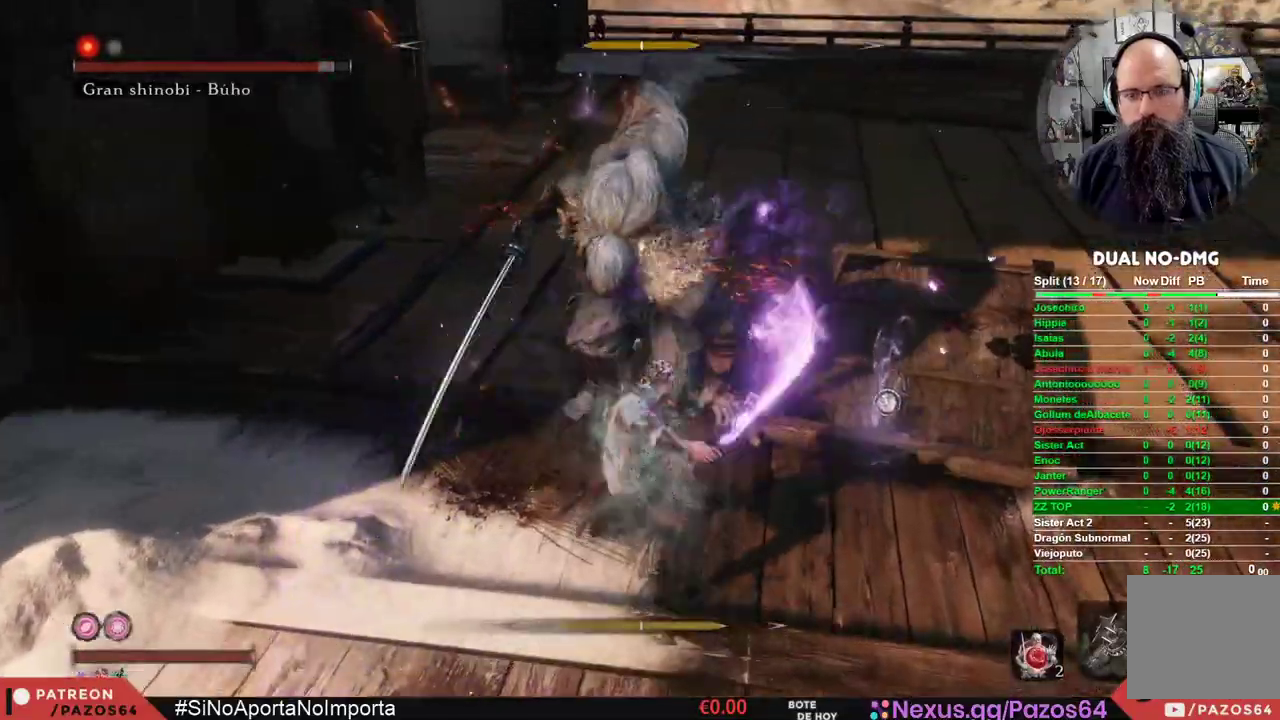
{"buttons": ["R3"], "left_stick": "up", "right_stick": "center", "events": [[467, "R3", "down"]]}
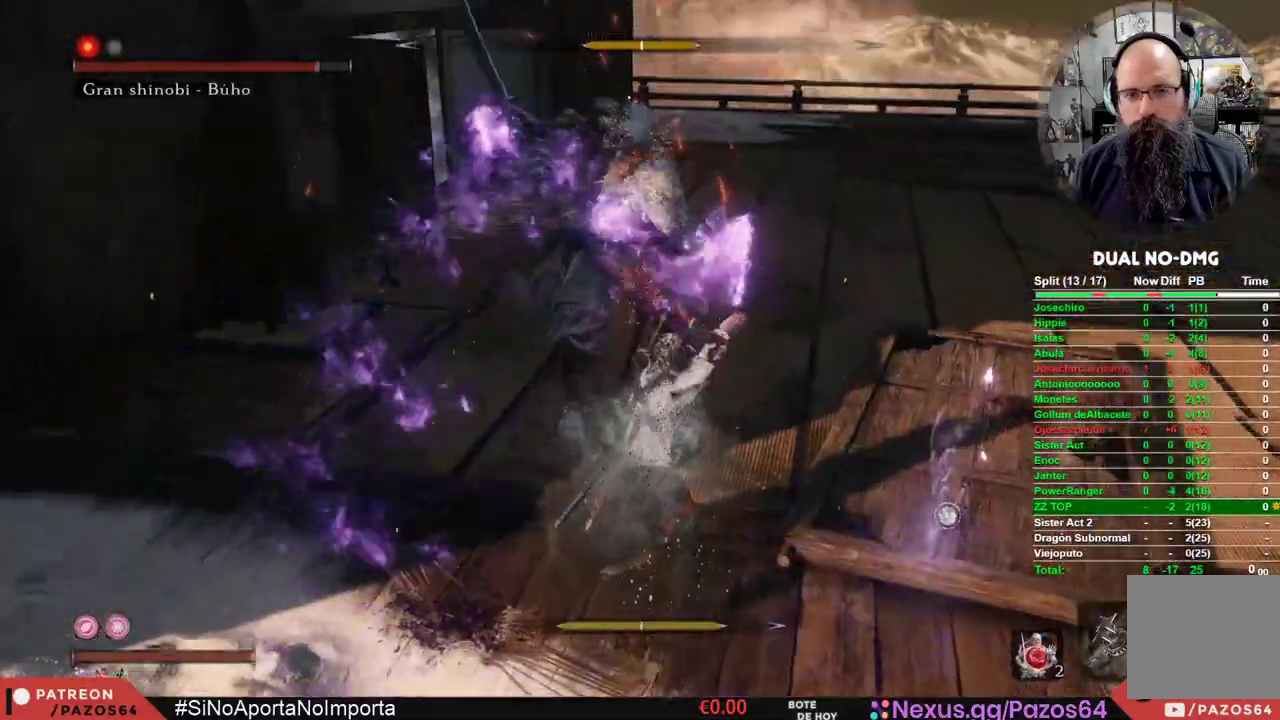
{"buttons": ["B"], "left_stick": "up", "right_stick": "center", "events": [[67, "R3", "up"], [150, "left_stick", "up-right"], [433, "B", "down"], [500, "left_stick", "up"]]}
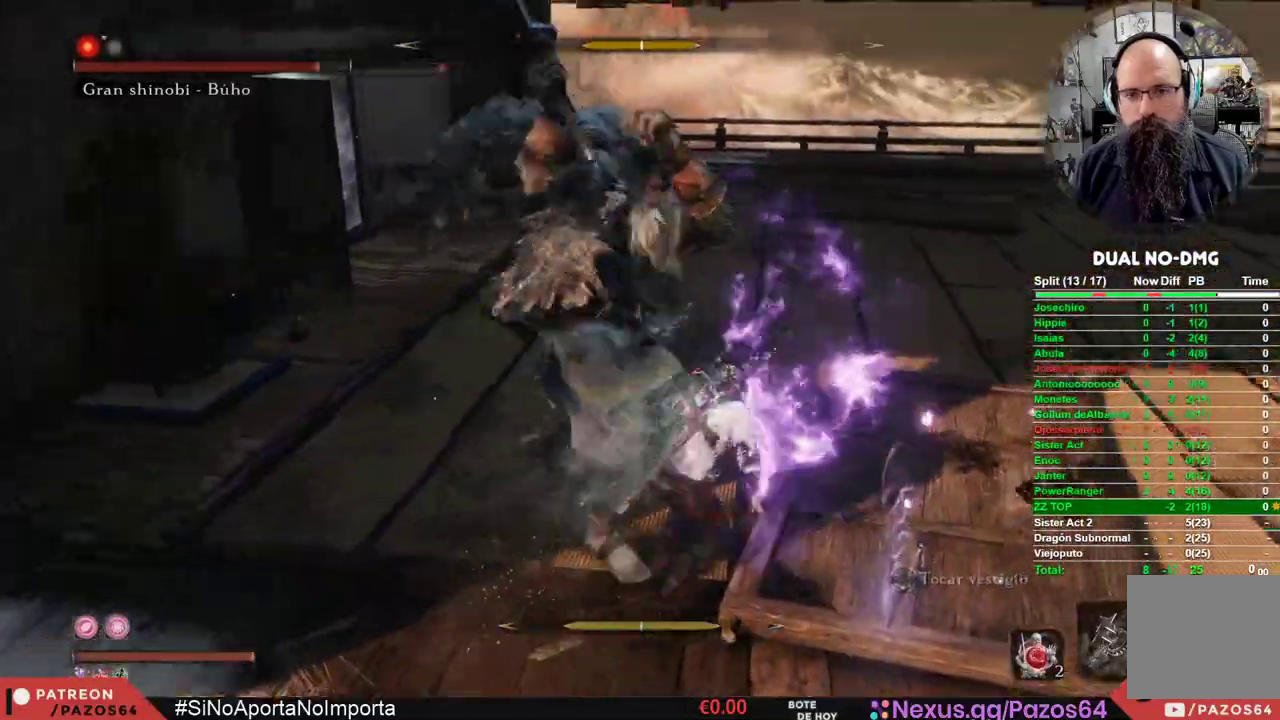
{"buttons": [], "left_stick": "up", "right_stick": "center", "events": [[100, "B", "up"], [167, "R1", "down"], [200, "R3", "down"], [333, "R3", "up"], [383, "R1", "up"]]}
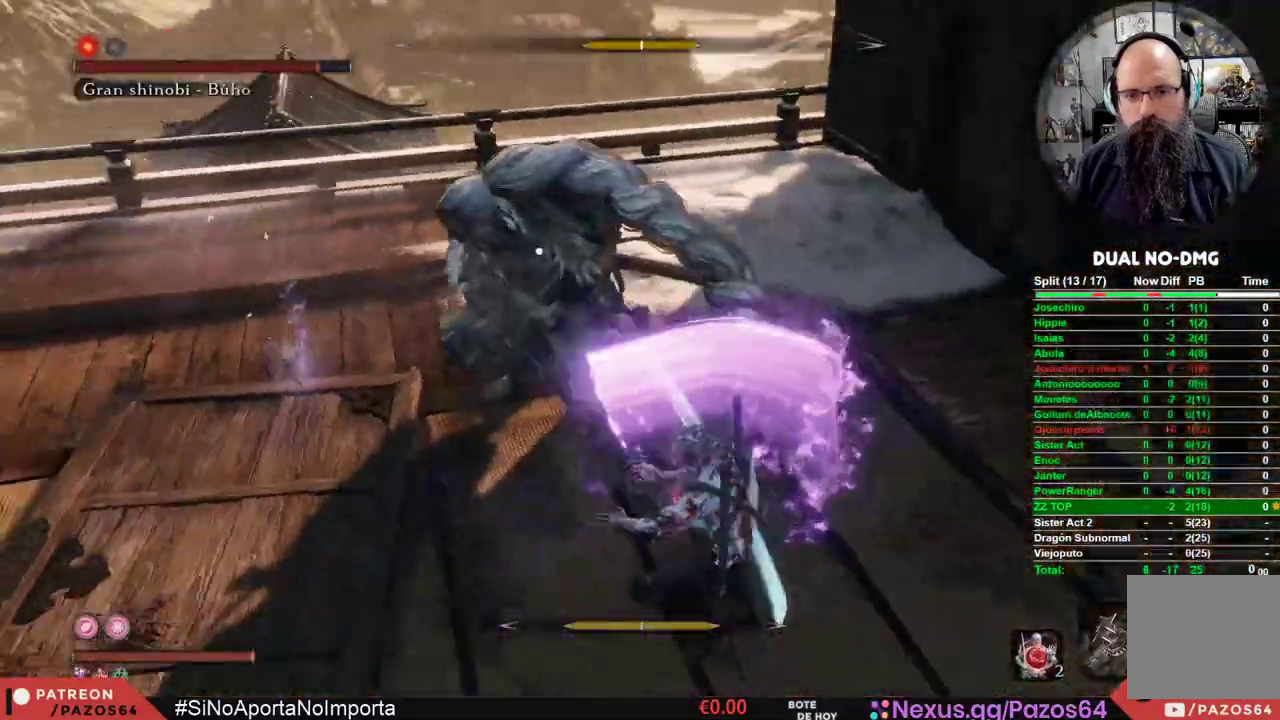
{"buttons": ["R1"], "left_stick": "up", "right_stick": "center"}
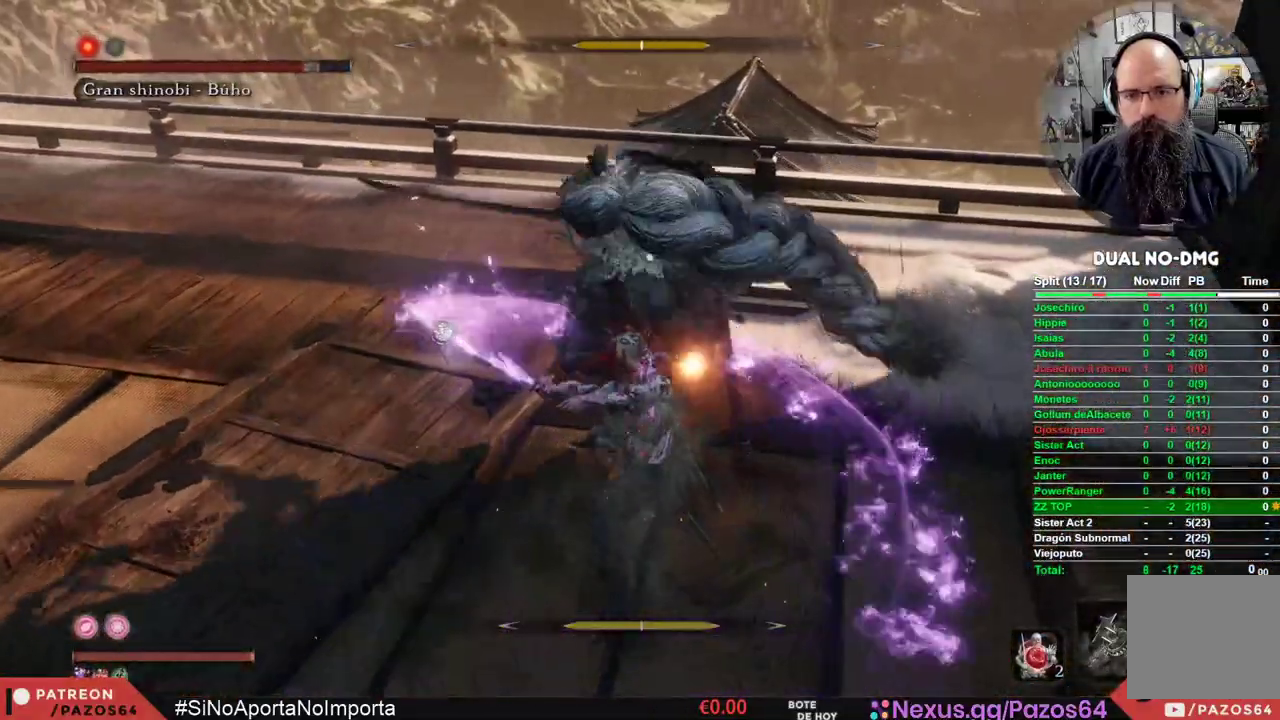
{"buttons": [], "left_stick": "up", "right_stick": "center", "events": [[233, "R1", "up"]]}
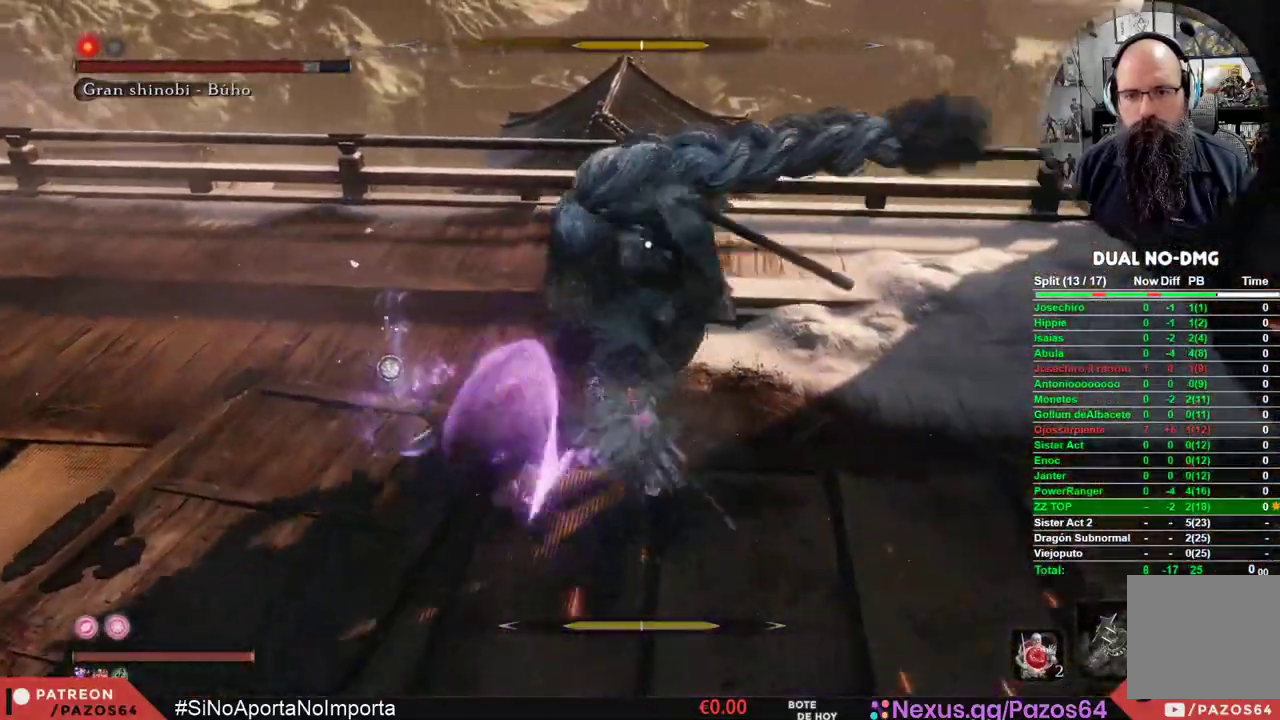
{"buttons": [], "left_stick": "up", "right_stick": "center", "events": [[83, "R1", "down"], [350, "R1", "up"]]}